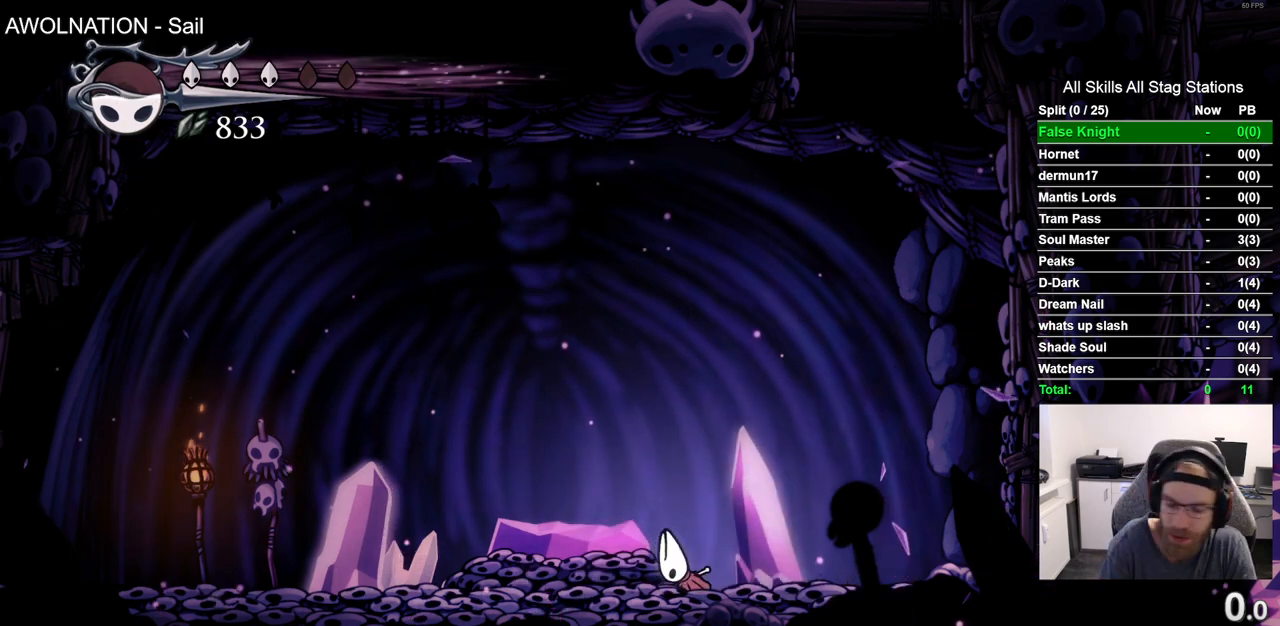
Gameplay with a controller (PlayStation layout); each line is a JSON object with the inputs held at the frame after it (dt_ms = milliseconds from this image to that frame). "events" lists button and stick changes between this image and that frame as [ms after this image, input, new state], when the widget could be followed in between.
{"dt_ms": 500, "buttons": ["CROSS", "DPAD_LEFT"], "left_stick": "center", "right_stick": "center", "events": [[233, "CROSS", "down"], [417, "DPAD_LEFT", "down"], [433, "CROSS", "up"], [483, "CROSS", "down"]]}
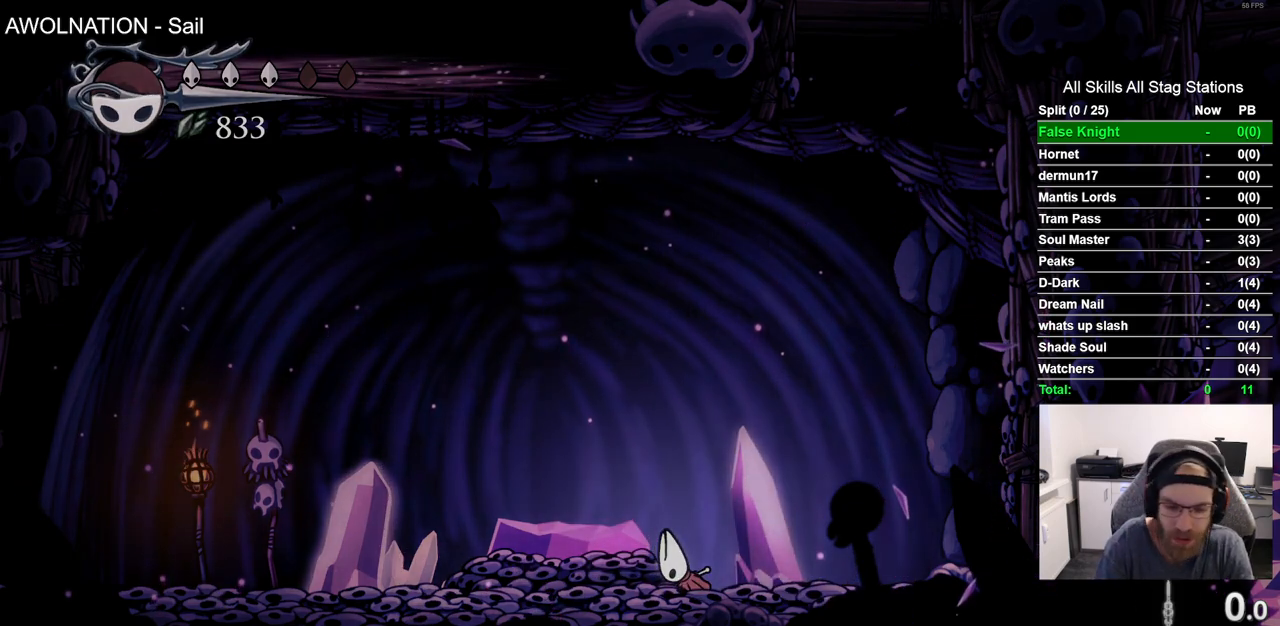
{"dt_ms": 500, "buttons": ["CROSS", "DPAD_LEFT"], "left_stick": "center", "right_stick": "center", "events": [[133, "CROSS", "up"], [183, "DPAD_LEFT", "up"], [200, "CROSS", "down"], [233, "DPAD_LEFT", "down"], [300, "DPAD_LEFT", "up"], [350, "CROSS", "up"], [433, "CROSS", "down"], [500, "DPAD_LEFT", "down"]]}
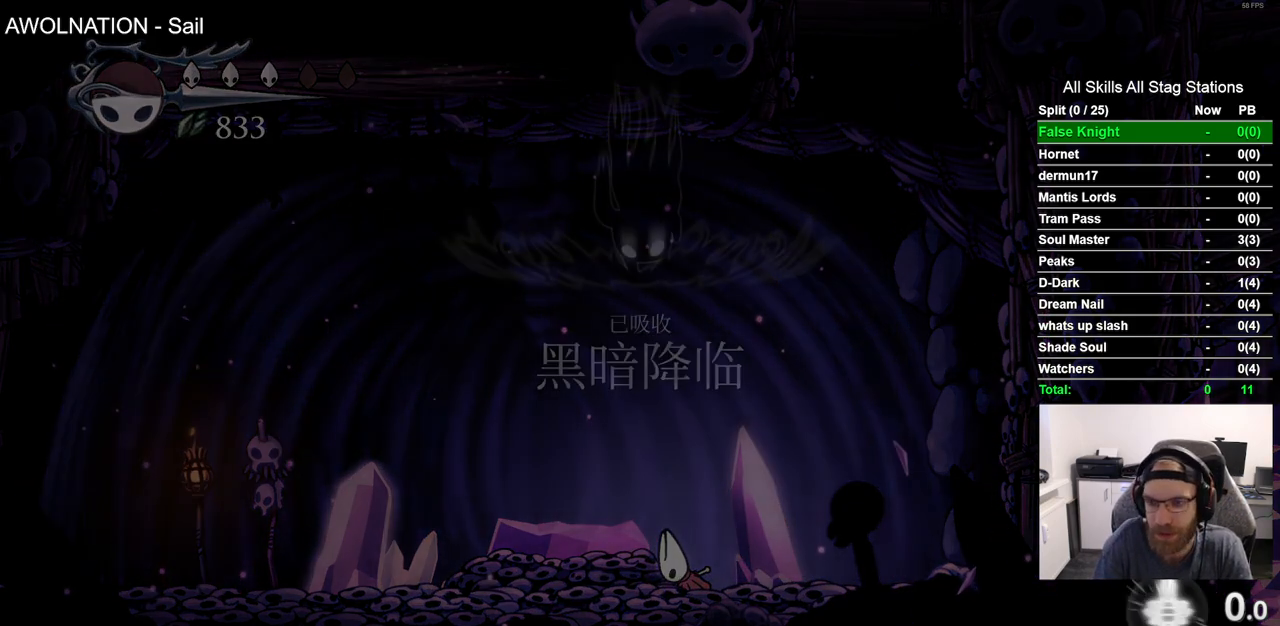
{"dt_ms": 500, "buttons": ["DPAD_LEFT"], "left_stick": "center", "right_stick": "center", "events": [[33, "CROSS", "up"], [150, "CROSS", "down"], [250, "CROSS", "up"], [350, "CROSS", "down"], [483, "CROSS", "up"]]}
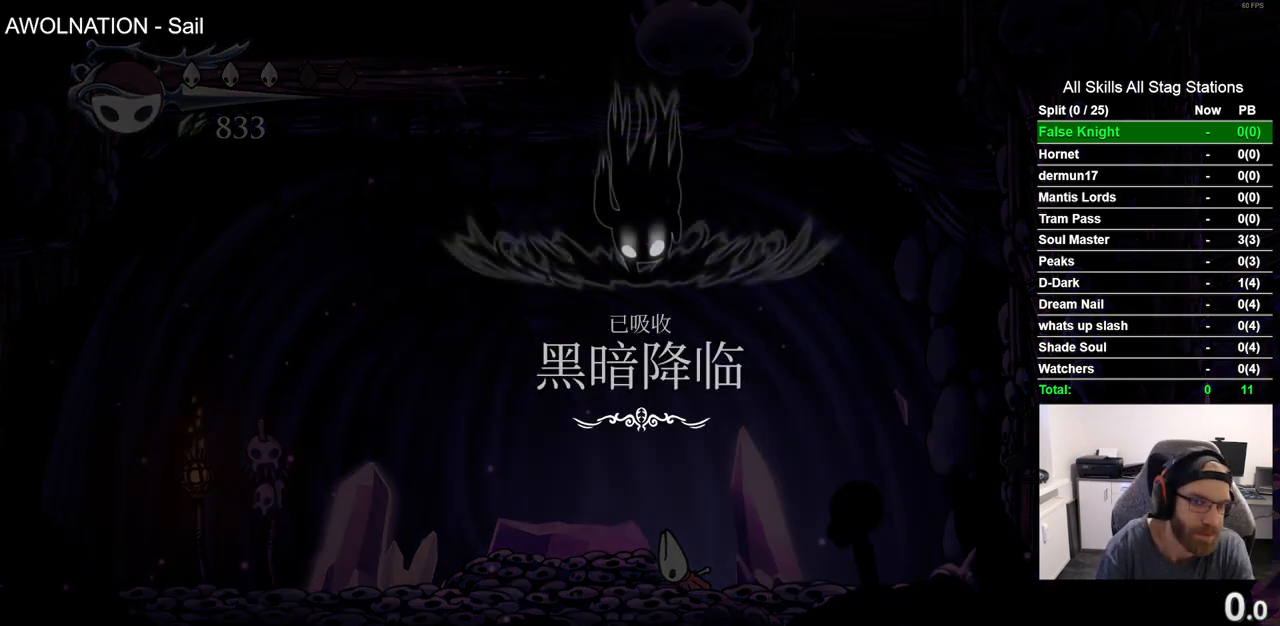
{"dt_ms": 500, "buttons": ["CROSS", "DPAD_LEFT"], "left_stick": "center", "right_stick": "center", "events": [[67, "CROSS", "down"], [183, "CROSS", "up"], [267, "CROSS", "down"], [383, "CROSS", "up"], [467, "CROSS", "down"]]}
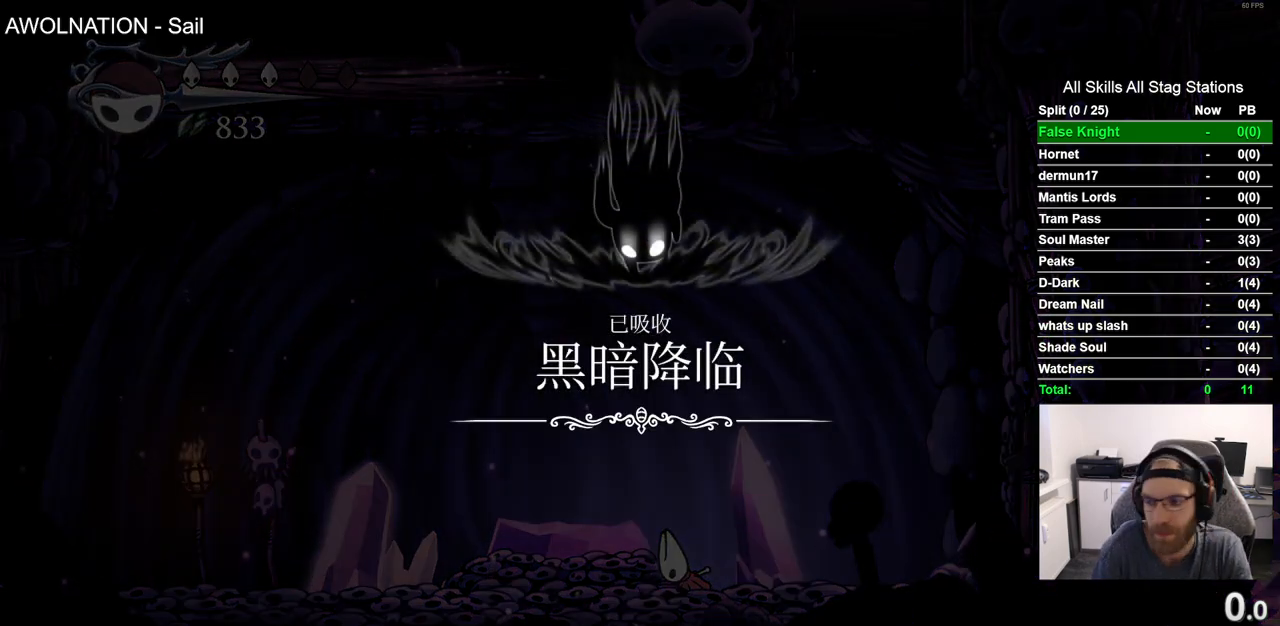
{"dt_ms": 500, "buttons": ["CROSS", "DPAD_LEFT"], "left_stick": "center", "right_stick": "center", "events": [[83, "CROSS", "up"], [200, "CROSS", "down"], [283, "CROSS", "up"], [400, "CROSS", "down"]]}
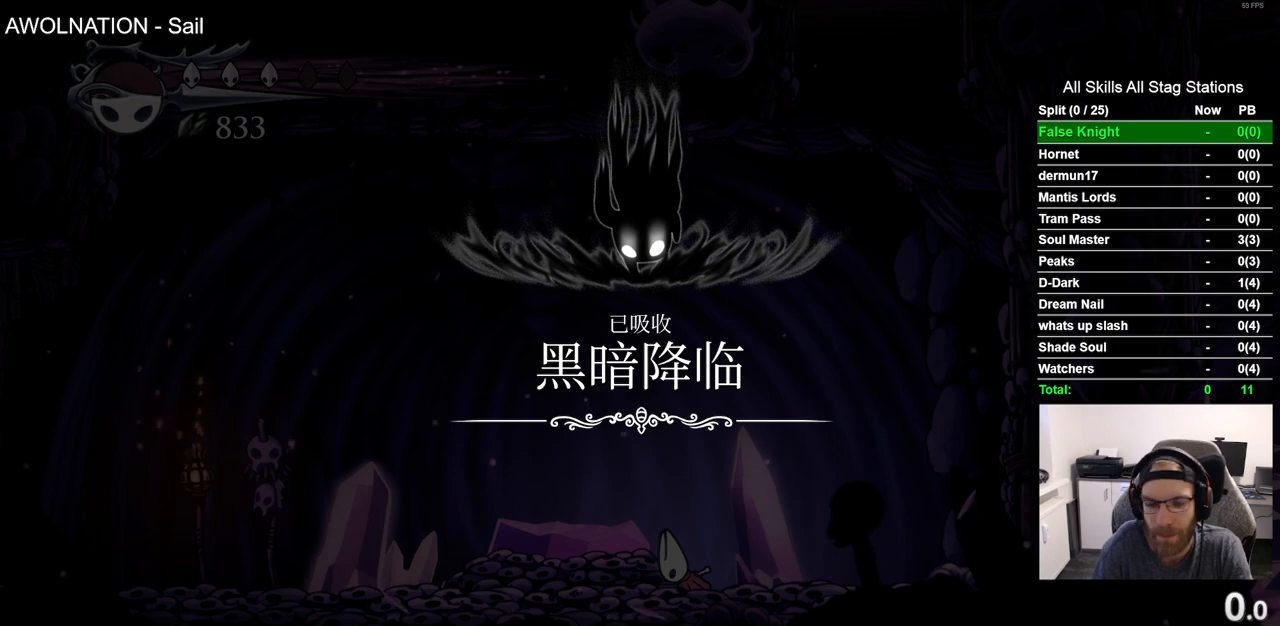
{"dt_ms": 500, "buttons": ["DPAD_LEFT"], "left_stick": "center", "right_stick": "center", "events": [[17, "CROSS", "up"], [100, "CROSS", "down"], [217, "CROSS", "up"], [317, "CROSS", "down"], [433, "CROSS", "up"]]}
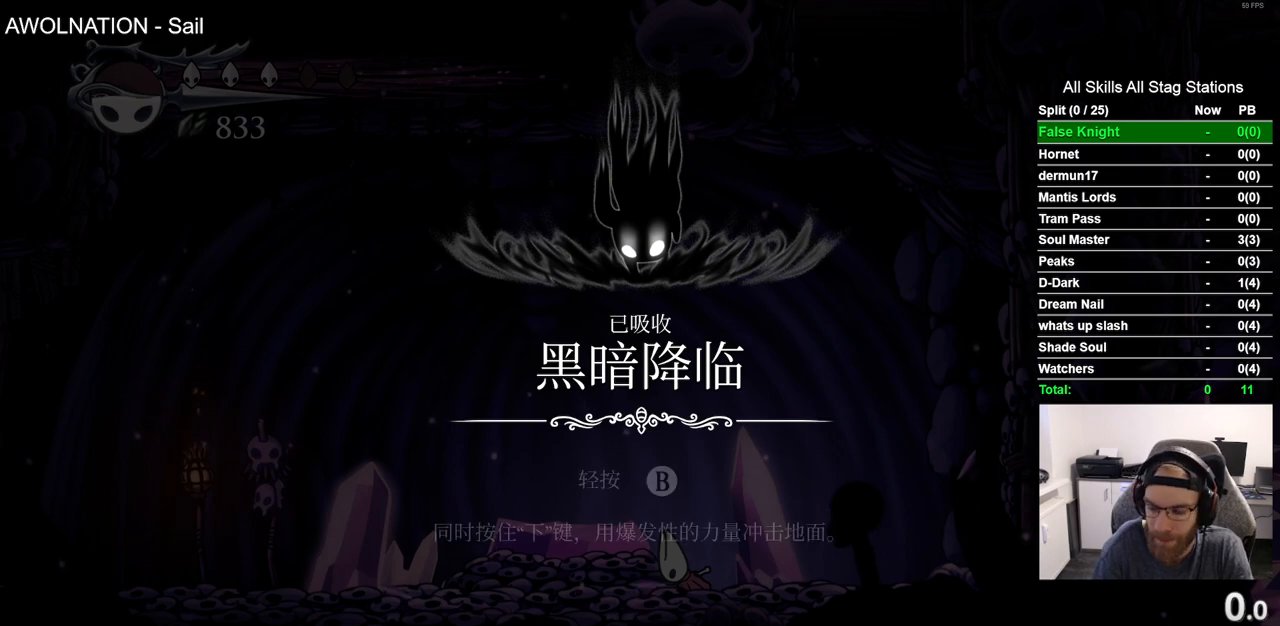
{"dt_ms": 500, "buttons": ["CROSS", "DPAD_LEFT"], "left_stick": "center", "right_stick": "center", "events": [[33, "CROSS", "down"], [150, "CROSS", "up"], [250, "CROSS", "down"], [350, "CROSS", "up"], [450, "CROSS", "down"]]}
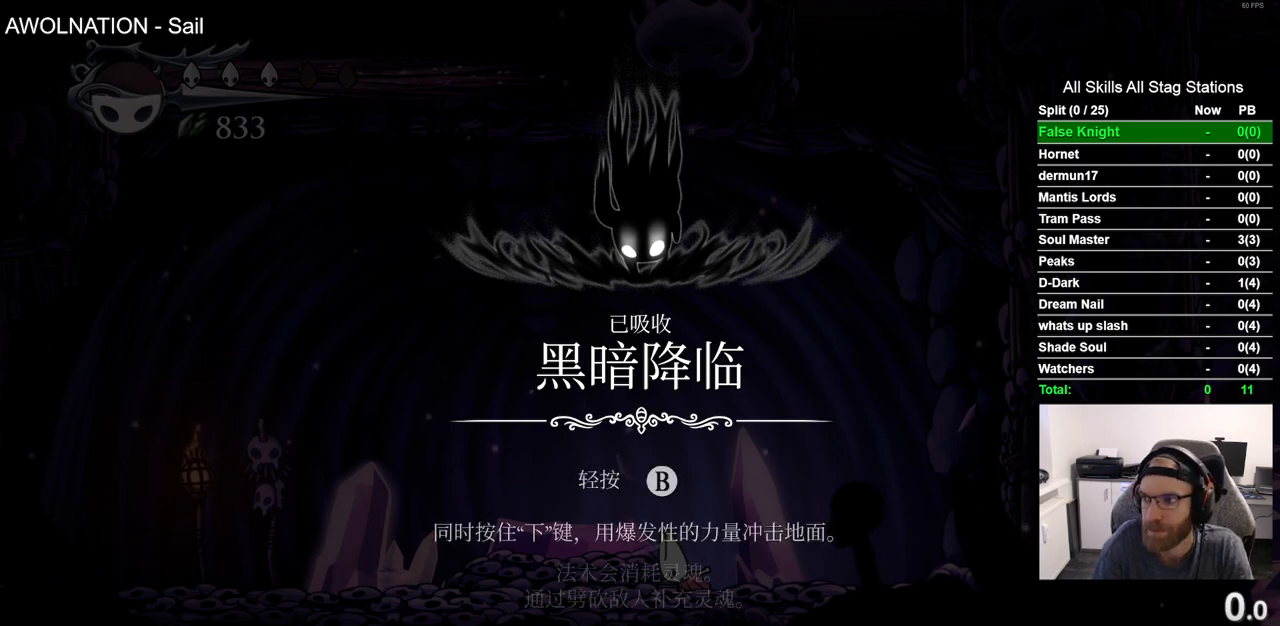
{"dt_ms": 500, "buttons": ["DPAD_LEFT"], "left_stick": "center", "right_stick": "center", "events": [[67, "CROSS", "up"], [150, "CROSS", "down"], [283, "CROSS", "up"], [367, "CROSS", "down"], [483, "CROSS", "up"]]}
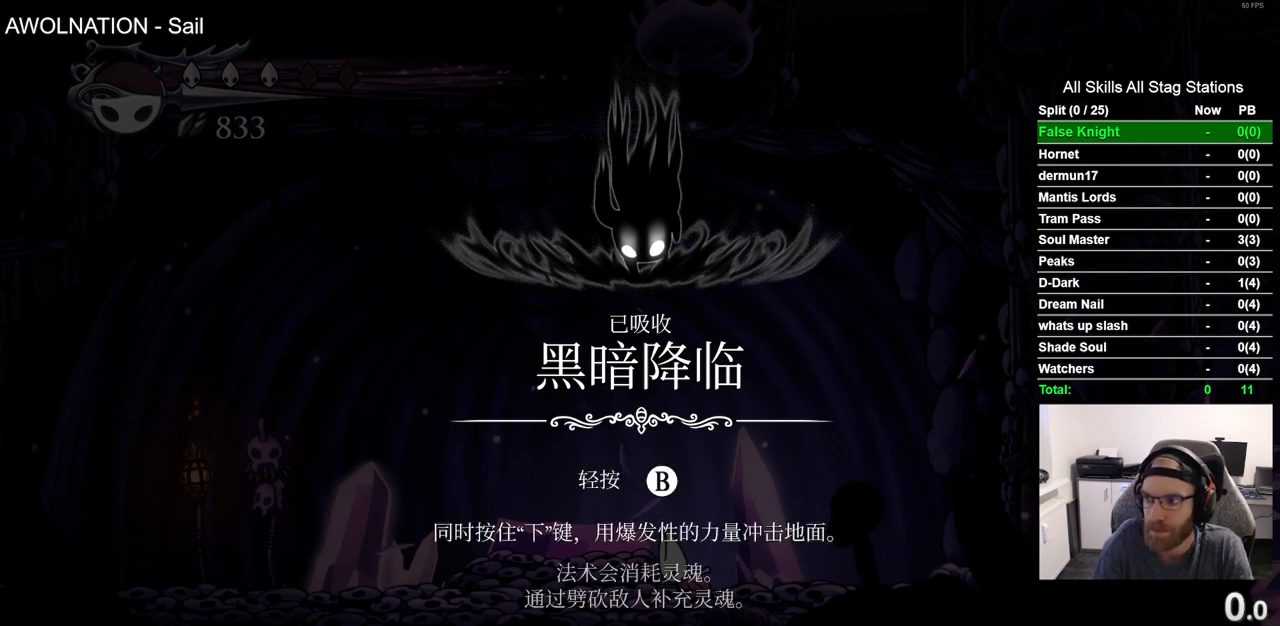
{"dt_ms": 500, "buttons": ["DPAD_LEFT"], "left_stick": "center", "right_stick": "center", "events": [[67, "CROSS", "down"], [183, "CROSS", "up"], [283, "CROSS", "down"], [383, "CROSS", "up"]]}
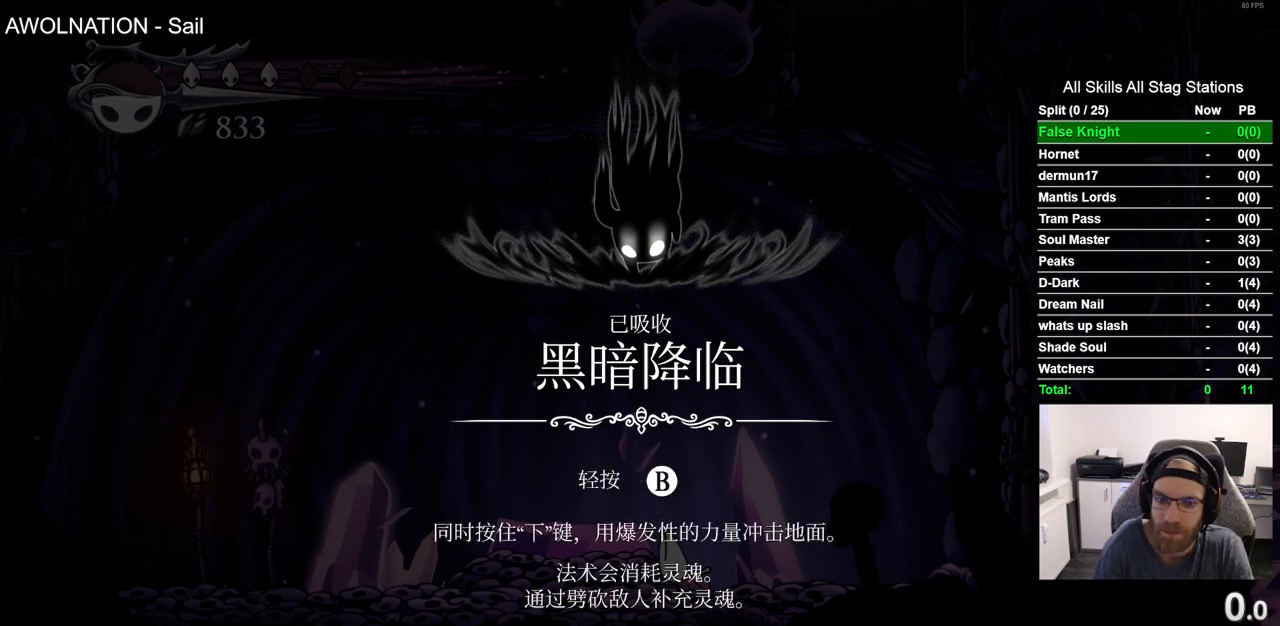
{"dt_ms": 500, "buttons": ["CROSS", "DPAD_LEFT"], "left_stick": "center", "right_stick": "center", "events": [[17, "CROSS", "down"], [133, "CROSS", "up"], [233, "CROSS", "down"], [350, "CROSS", "up"], [450, "CROSS", "down"]]}
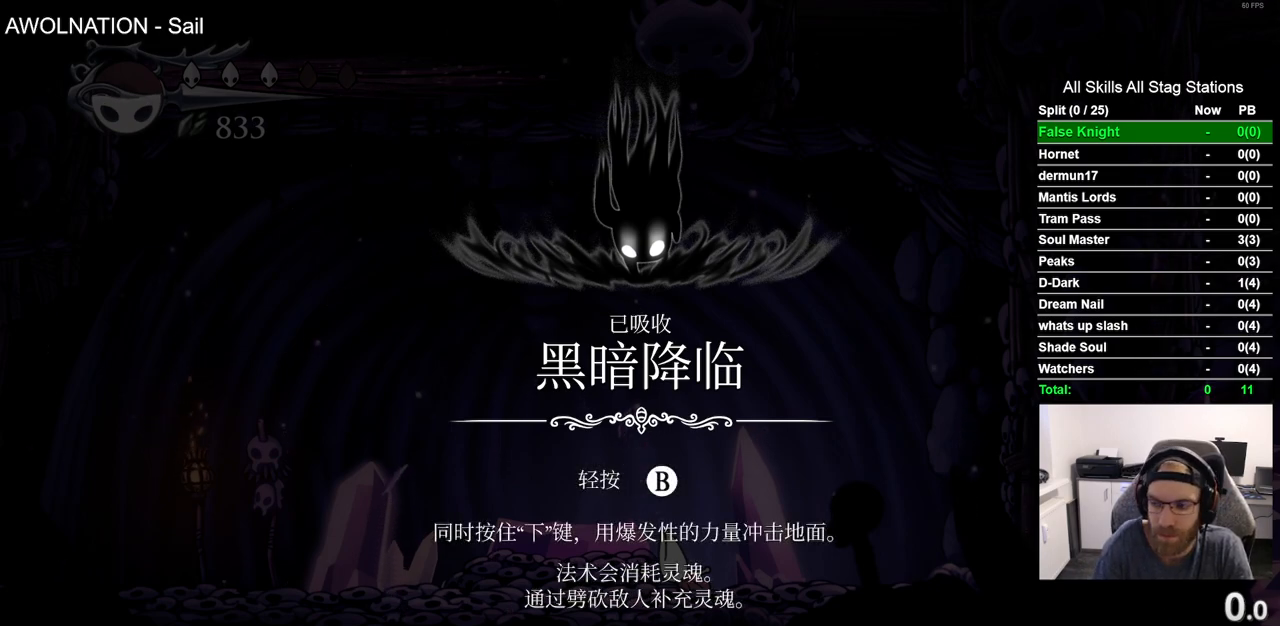
{"dt_ms": 500, "buttons": ["DPAD_LEFT"], "left_stick": "center", "right_stick": "center", "events": [[67, "CROSS", "up"], [183, "CROSS", "down"], [300, "CROSS", "up"], [400, "CROSS", "down"], [500, "CROSS", "up"]]}
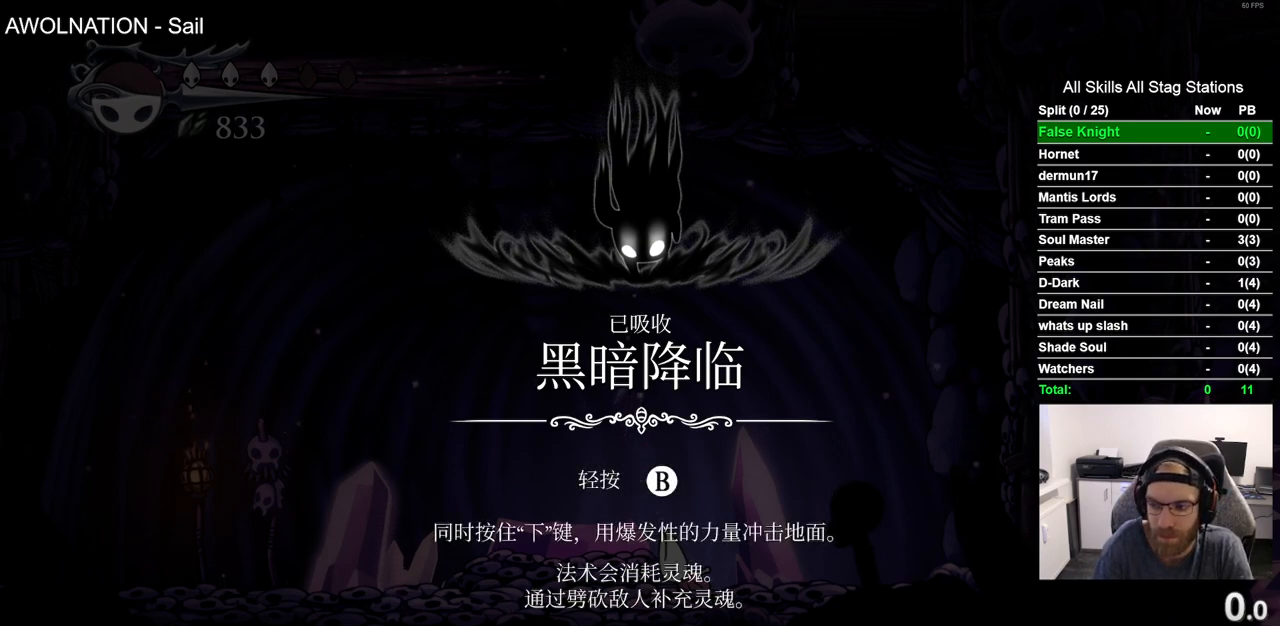
{"dt_ms": 500, "buttons": ["DPAD_LEFT"], "left_stick": "center", "right_stick": "center", "events": [[100, "CROSS", "down"], [217, "CROSS", "up"], [300, "CROSS", "down"], [417, "CROSS", "up"]]}
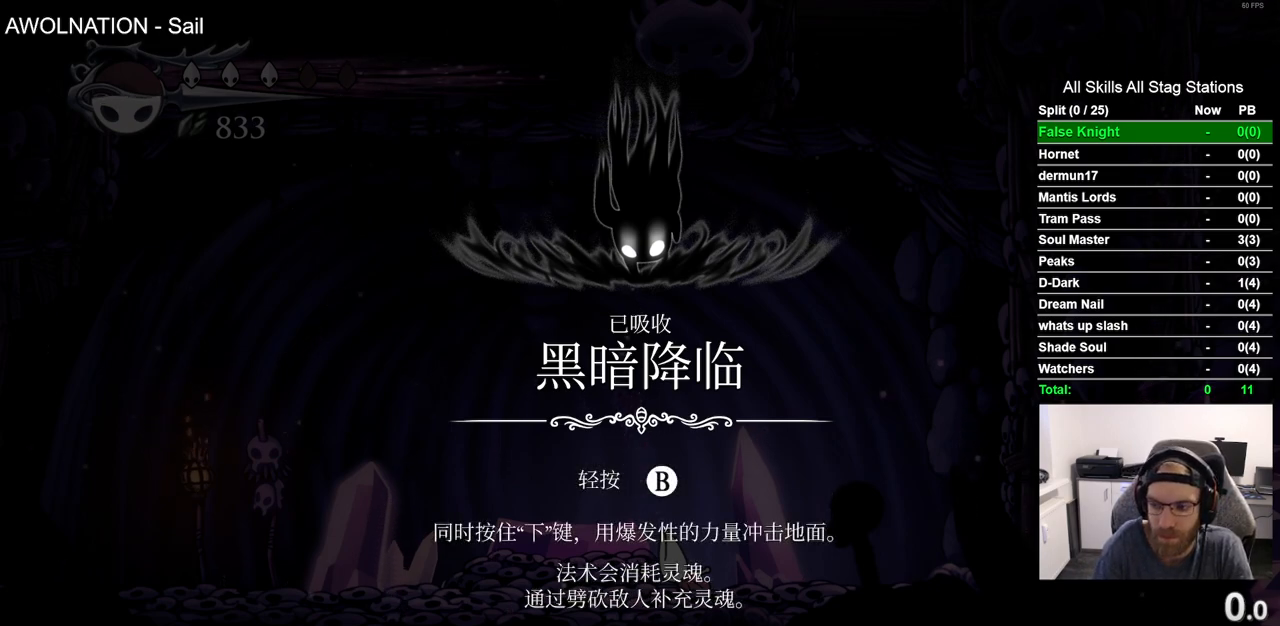
{"dt_ms": 500, "buttons": ["CROSS", "DPAD_LEFT"], "left_stick": "center", "right_stick": "center", "events": [[17, "CROSS", "down"], [117, "CROSS", "up"], [233, "CROSS", "down"], [317, "CROSS", "up"], [417, "CROSS", "down"]]}
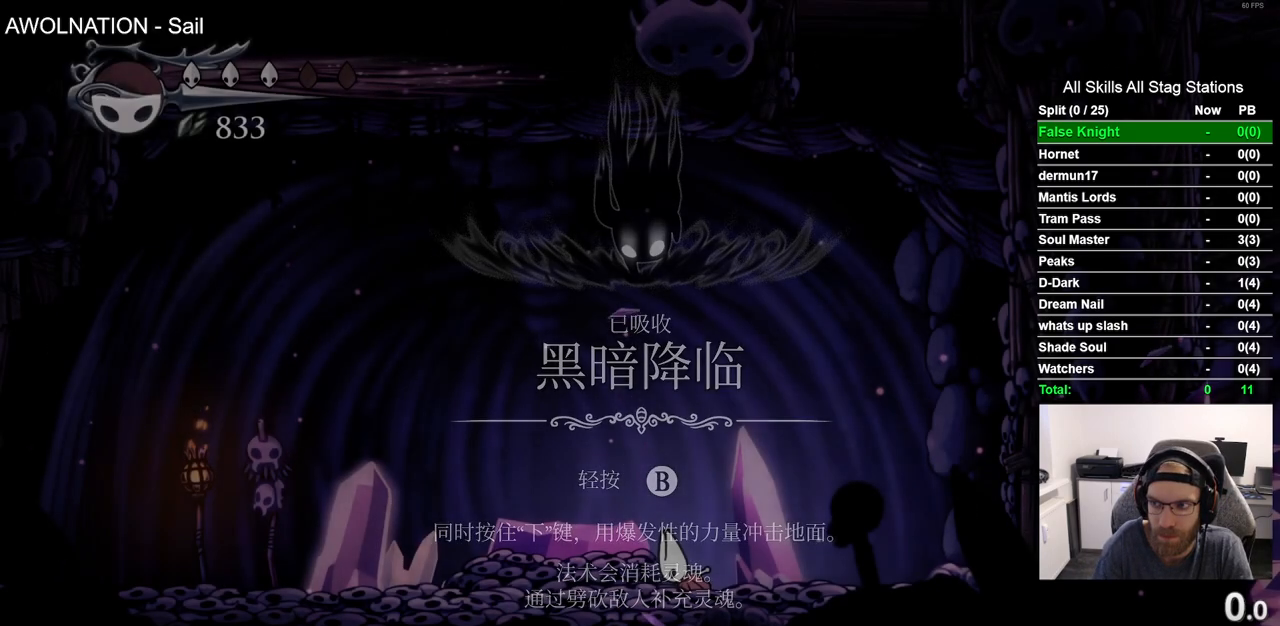
{"dt_ms": 500, "buttons": ["DPAD_LEFT"], "left_stick": "center", "right_stick": "center", "events": [[33, "CROSS", "up"]]}
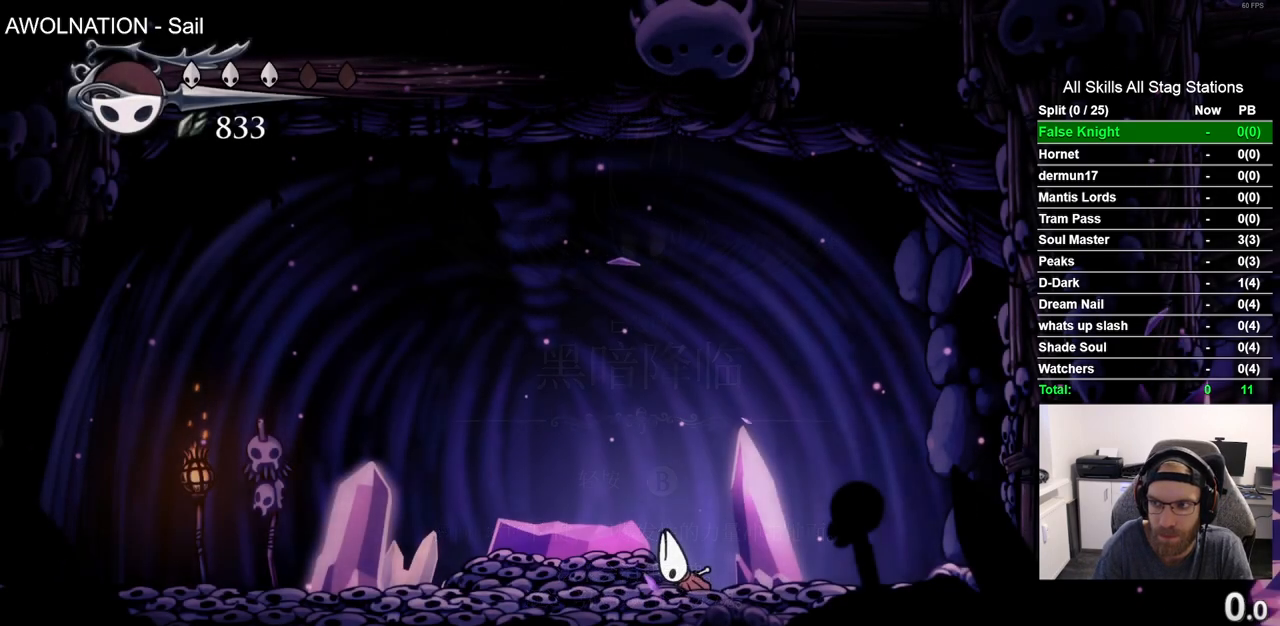
{"dt_ms": 500, "buttons": ["DPAD_LEFT"], "left_stick": "center", "right_stick": "center", "events": []}
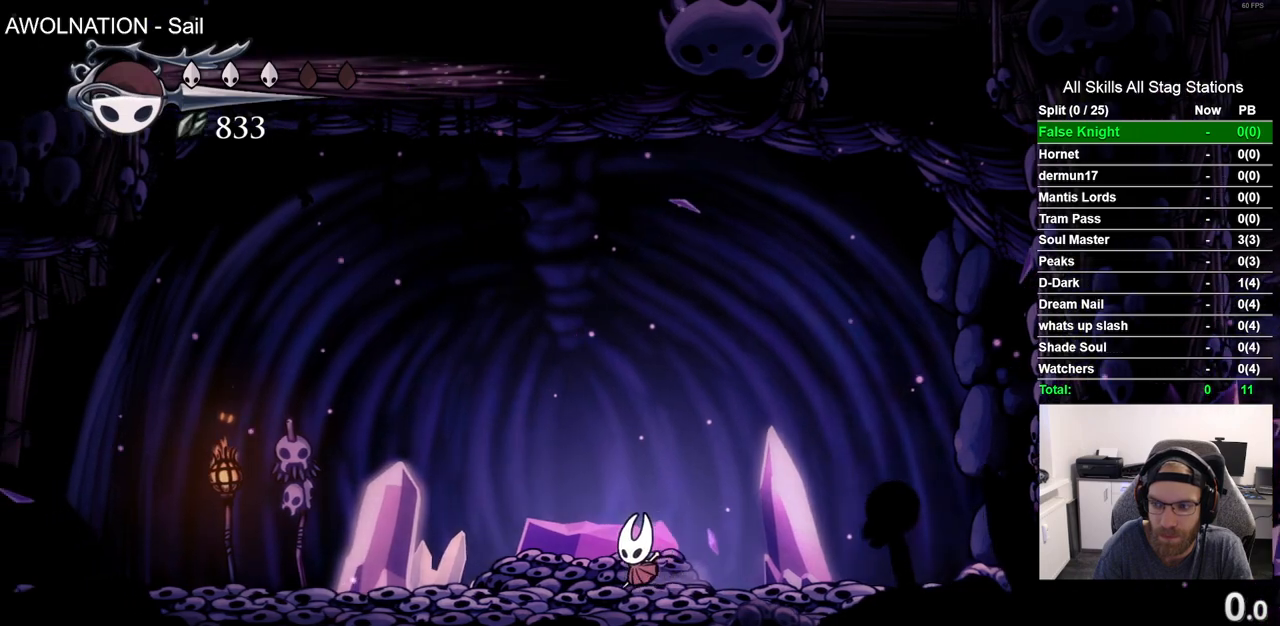
{"dt_ms": 500, "buttons": ["DPAD_LEFT"], "left_stick": "center", "right_stick": "center", "events": [[50, "R2", "down"], [250, "R2", "up"]]}
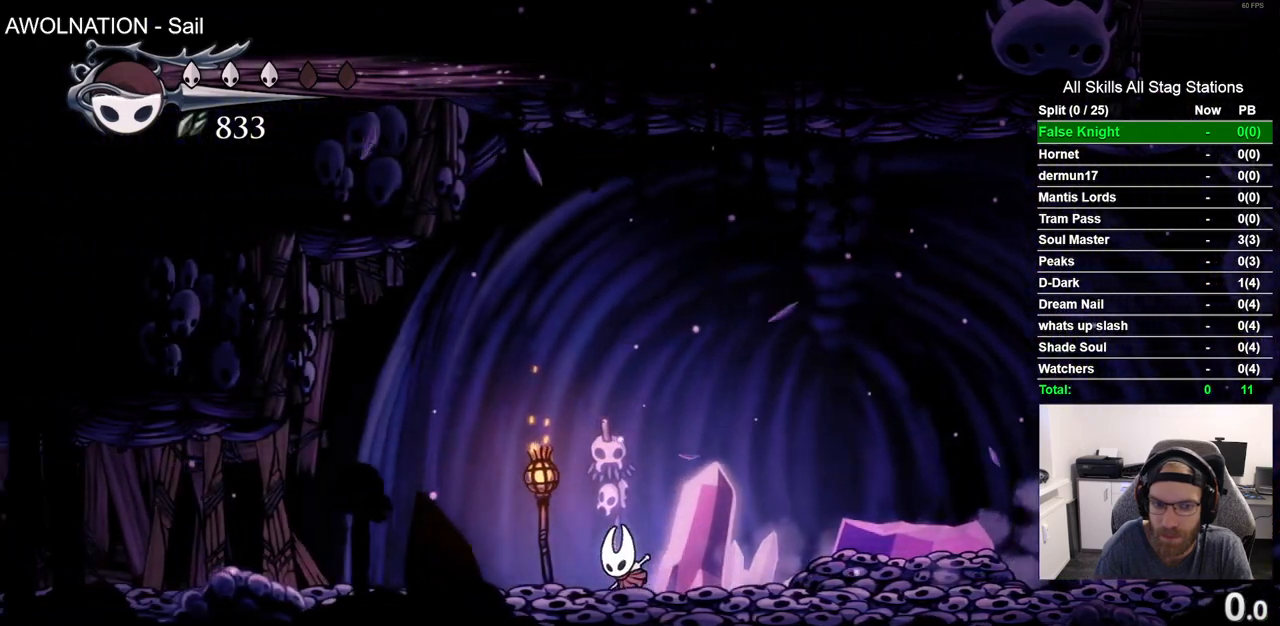
{"dt_ms": 500, "buttons": ["SQUARE", "DPAD_LEFT"], "left_stick": "center", "right_stick": "center", "events": [[117, "R2", "down"], [317, "R2", "up"], [433, "SQUARE", "down"]]}
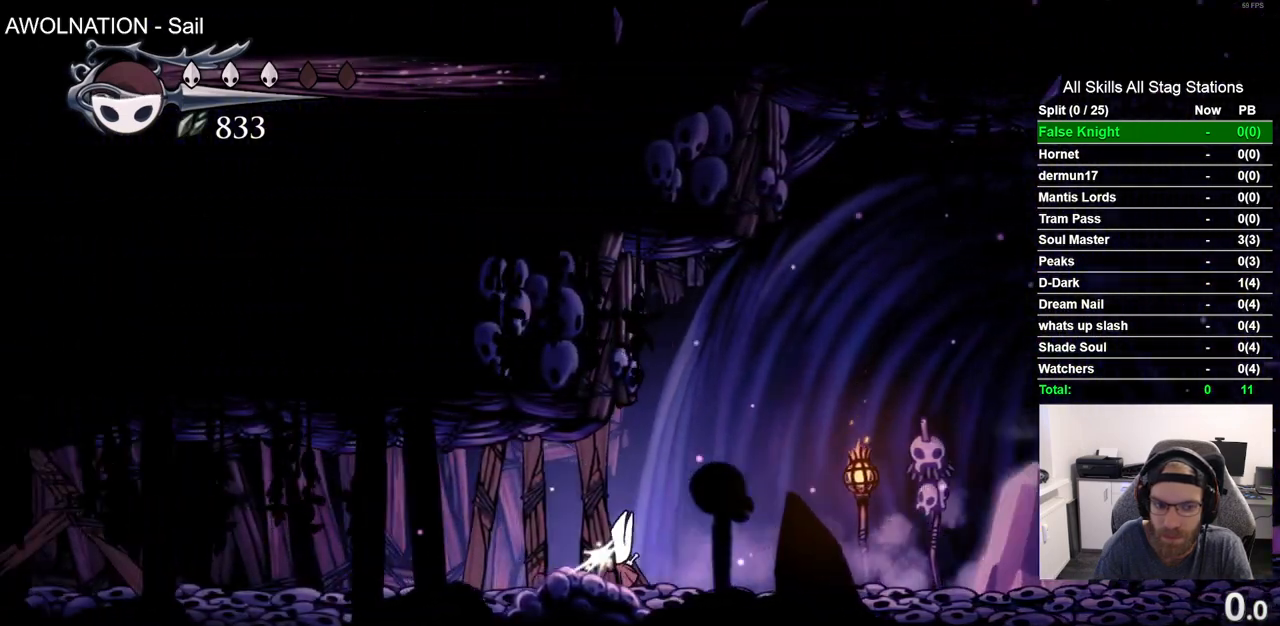
{"dt_ms": 500, "buttons": ["R2", "DPAD_LEFT"], "left_stick": "center", "right_stick": "center", "events": [[117, "SQUARE", "up"], [450, "R2", "down"]]}
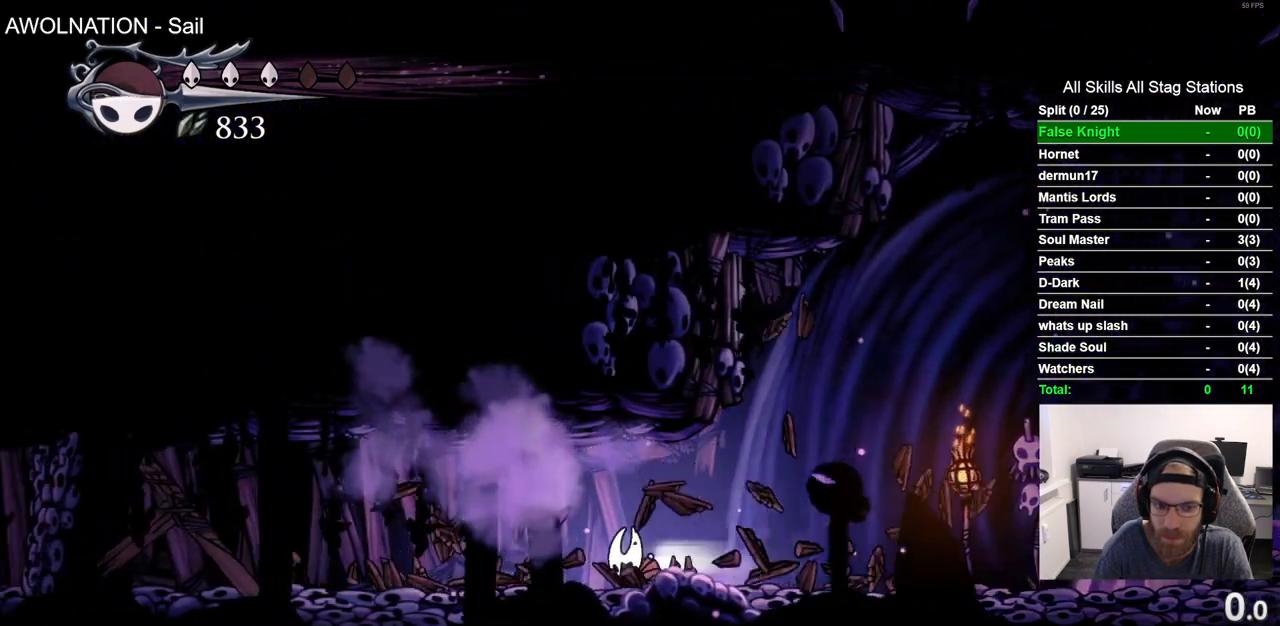
{"dt_ms": 500, "buttons": ["SQUARE", "DPAD_LEFT"], "left_stick": "center", "right_stick": "center", "events": [[183, "R2", "up"], [350, "SQUARE", "down"]]}
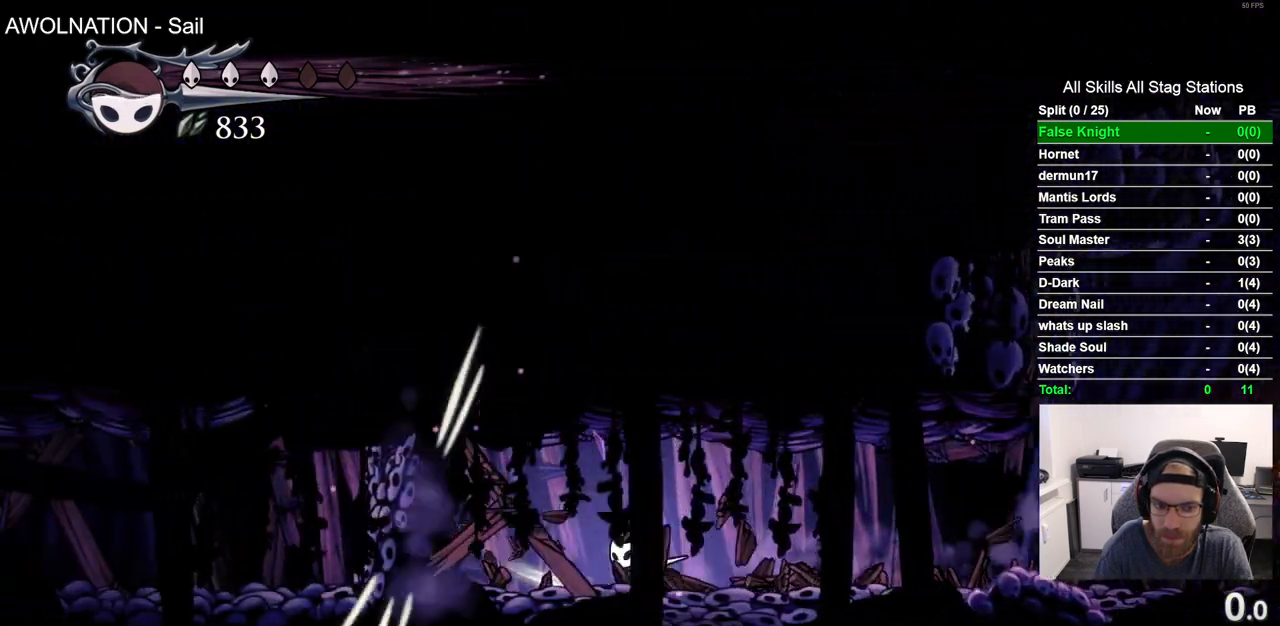
{"dt_ms": 500, "buttons": [], "left_stick": "center", "right_stick": "center", "events": [[33, "DPAD_LEFT", "up"], [33, "SQUARE", "up"], [250, "SQUARE", "down"], [433, "SQUARE", "up"]]}
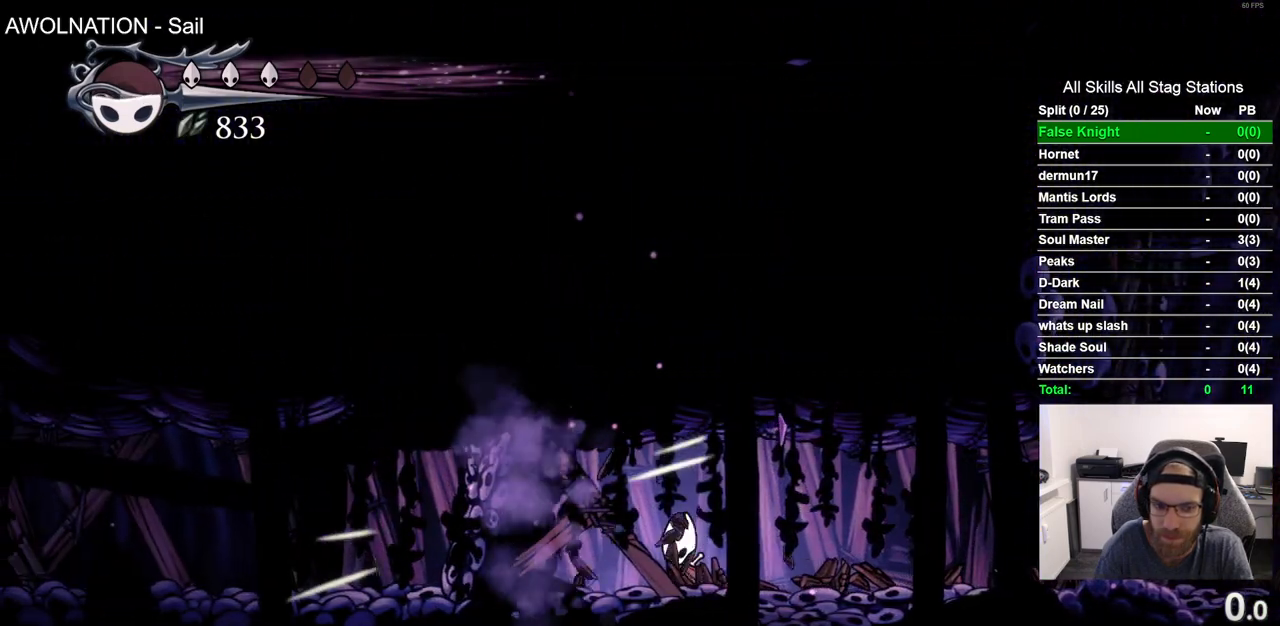
{"dt_ms": 500, "buttons": [], "left_stick": "center", "right_stick": "center", "events": [[200, "SQUARE", "down"], [350, "SQUARE", "up"]]}
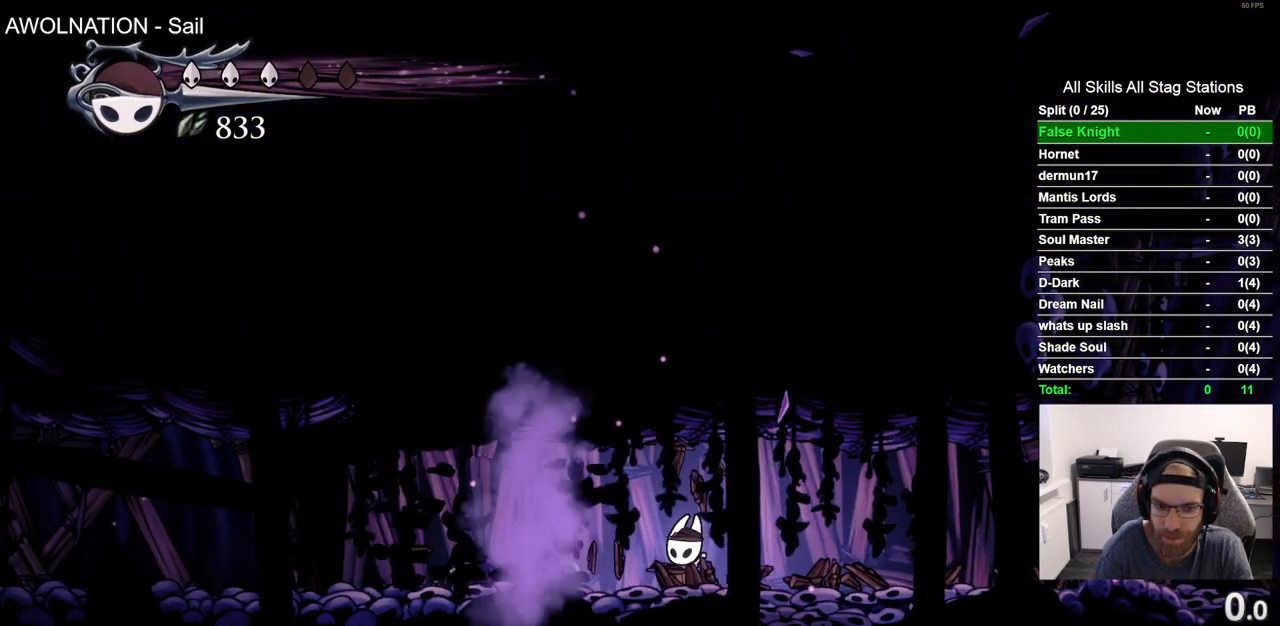
{"dt_ms": 500, "buttons": ["L2"], "left_stick": "center", "right_stick": "center", "events": [[50, "L2", "down"]]}
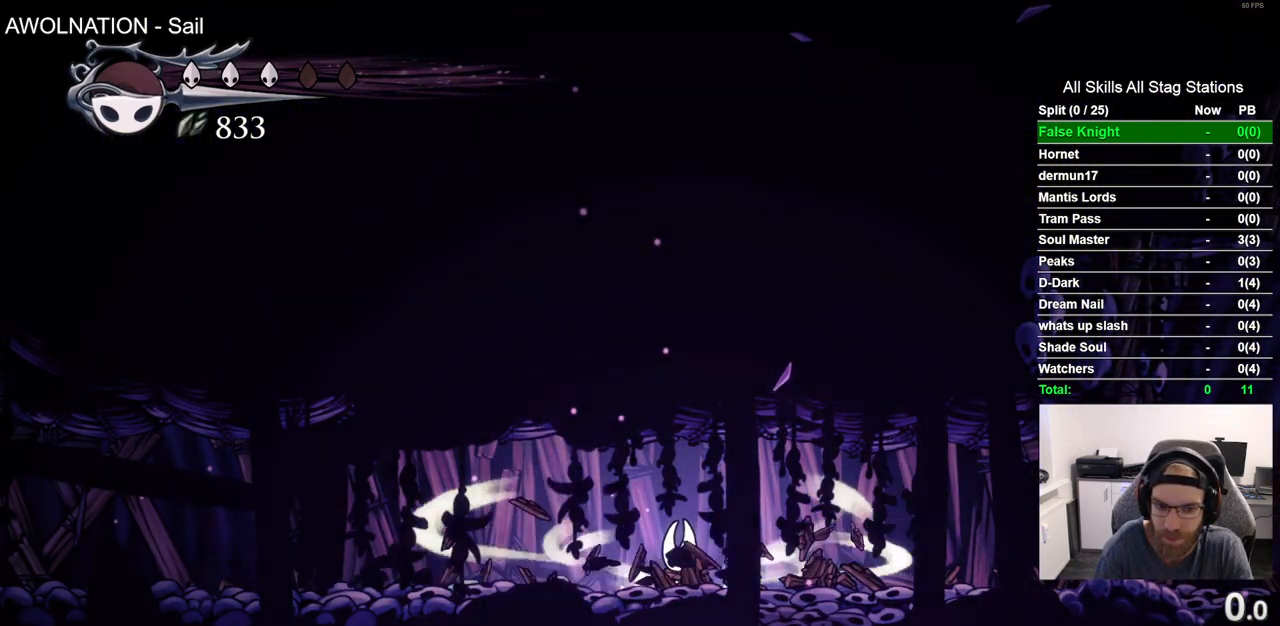
{"dt_ms": 1000, "buttons": [], "left_stick": "center", "right_stick": "center", "events": [[583, "L2", "up"]]}
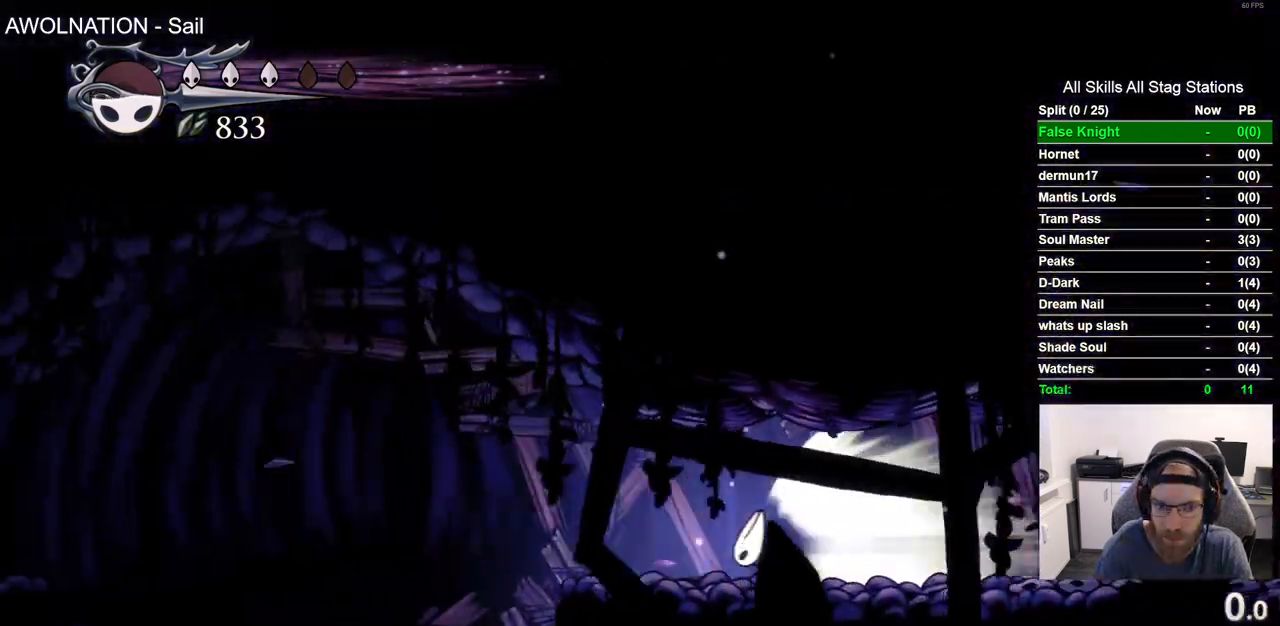
{"dt_ms": 500, "buttons": [], "left_stick": "center", "right_stick": "center", "events": []}
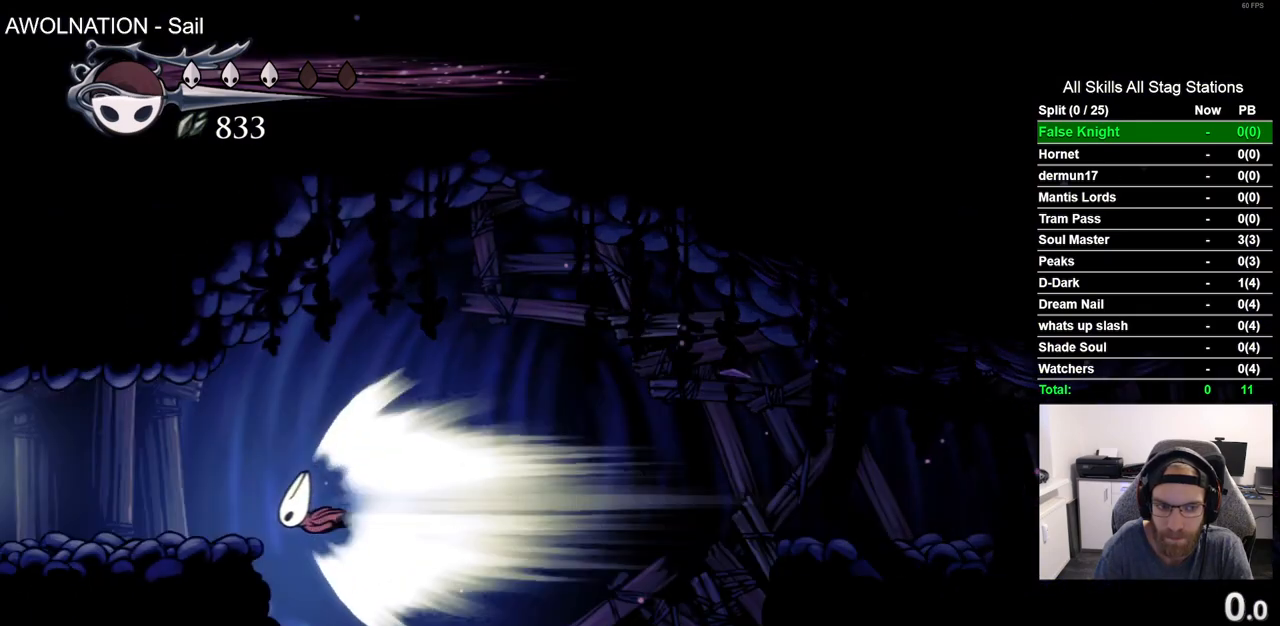
{"dt_ms": 500, "buttons": [], "left_stick": "center", "right_stick": "center", "events": []}
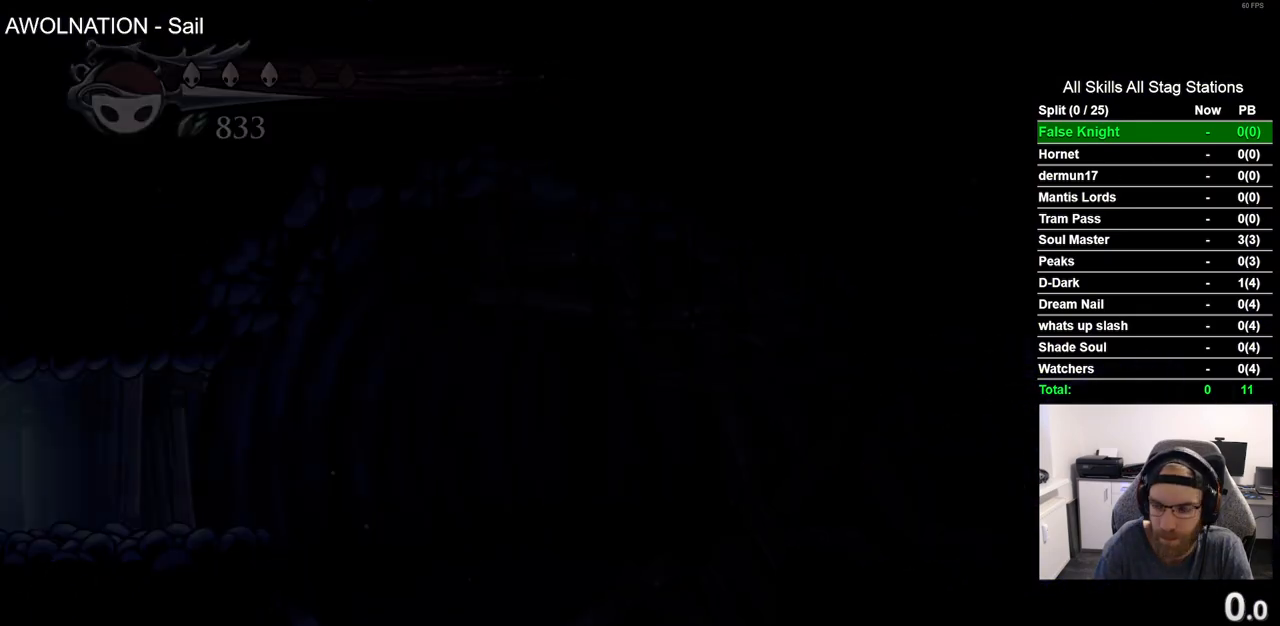
{"dt_ms": 500, "buttons": [], "left_stick": "center", "right_stick": "center", "events": []}
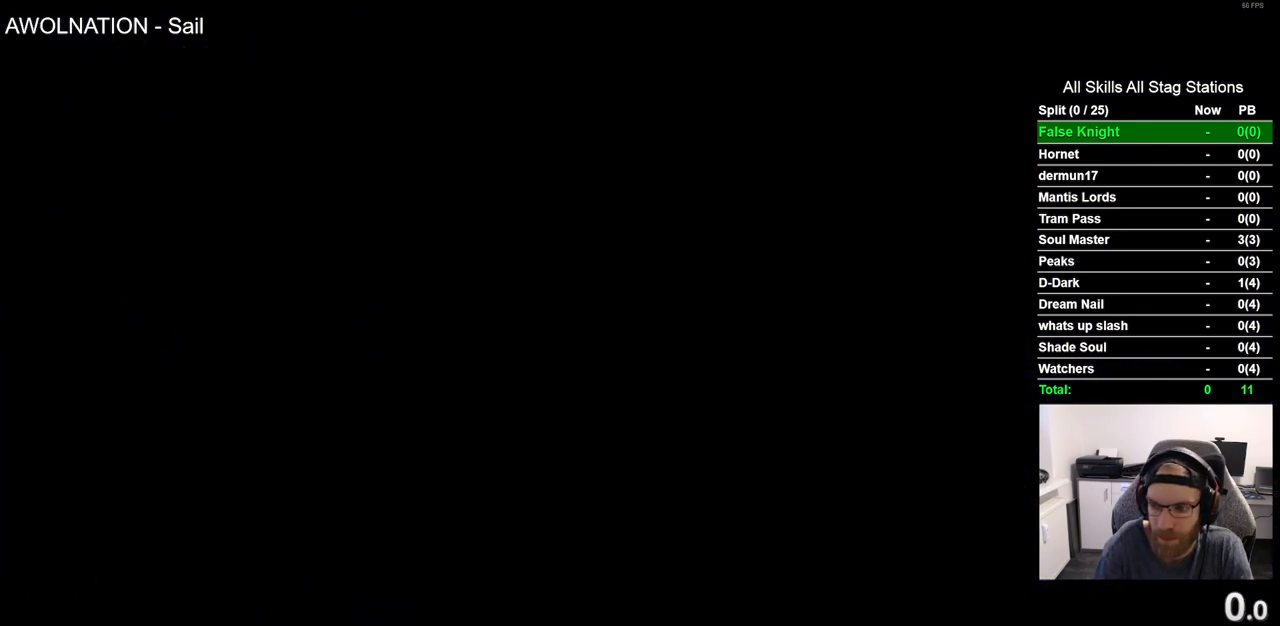
{"dt_ms": 500, "buttons": [], "left_stick": "center", "right_stick": "center", "events": []}
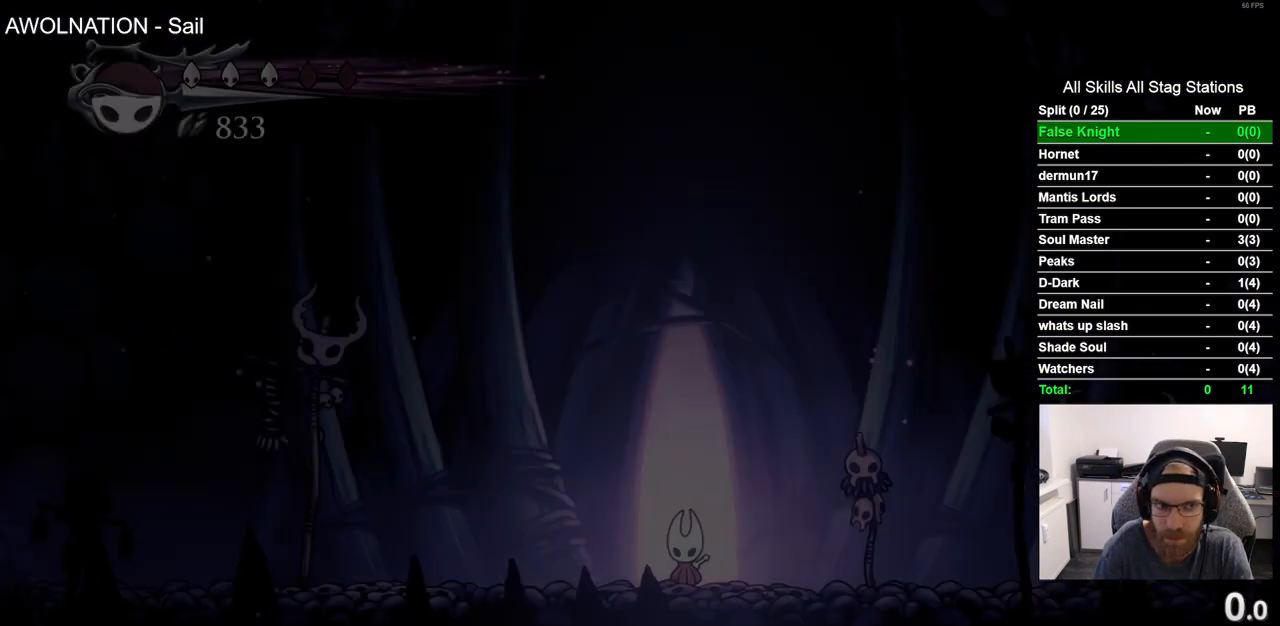
{"dt_ms": 500, "buttons": ["L2", "DPAD_LEFT"], "left_stick": "center", "right_stick": "center", "events": [[133, "DPAD_LEFT", "down"], [417, "L2", "down"]]}